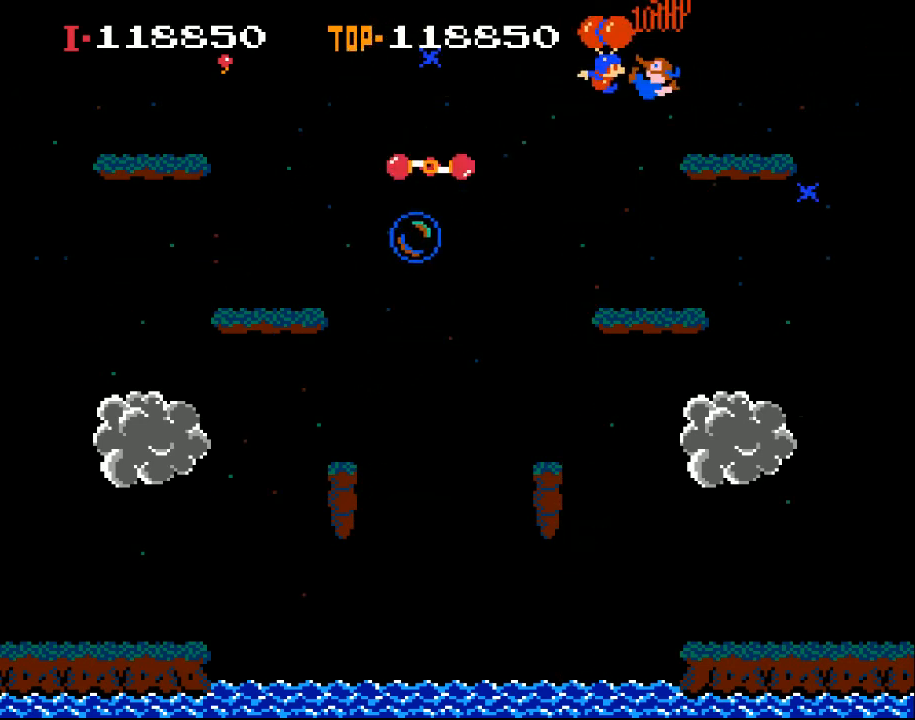
Gameplay with a controller (Xbox layout); each line is a JSON object with the inputs held at the frame after it. "events" lists button and stick changes between this image and that frame as [ms after this image, input, new state], when the widget could be followed in between. Not read: right_stick.
{"buttons": [], "left_stick": "center", "events": []}
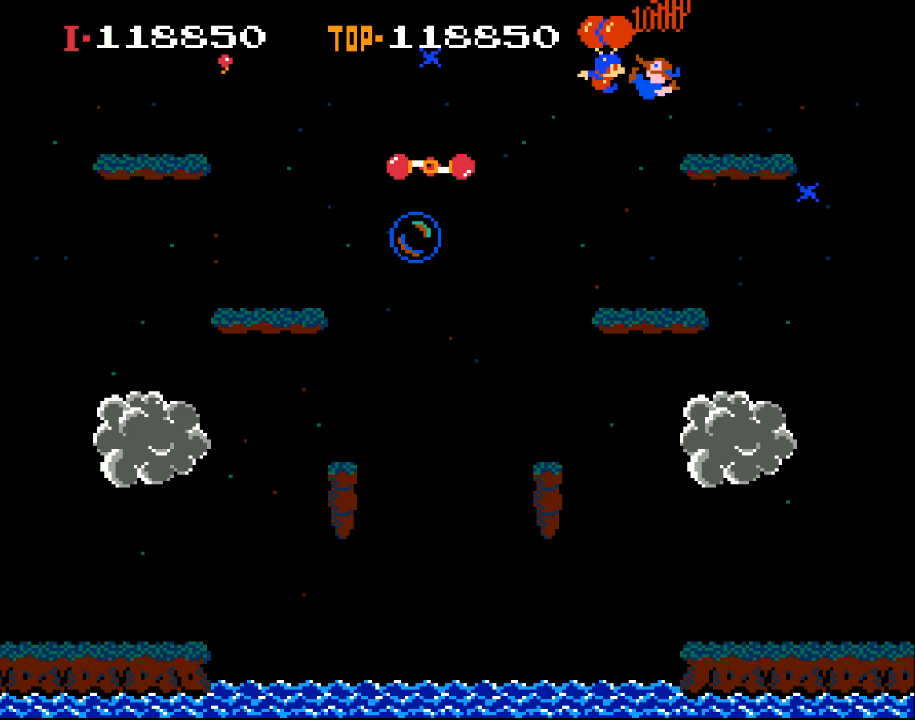
{"buttons": [], "left_stick": "center", "events": []}
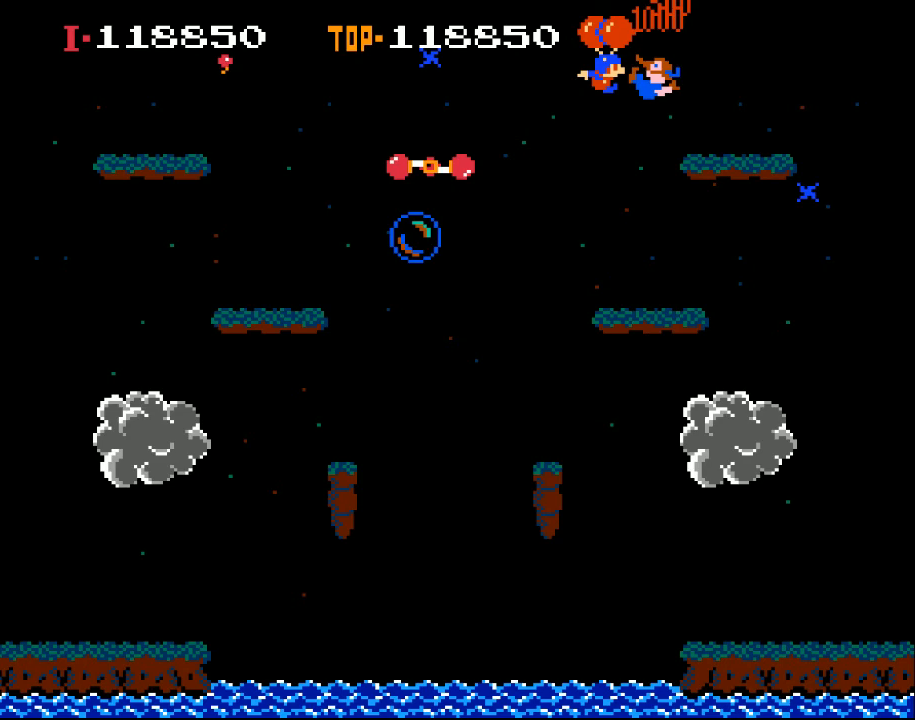
{"buttons": [], "left_stick": "center", "events": []}
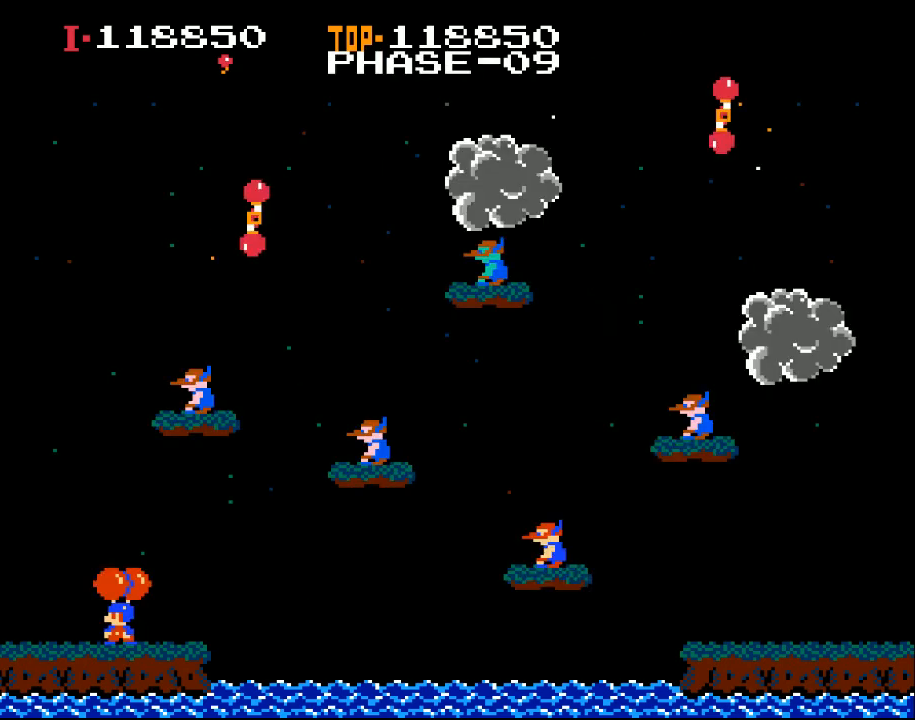
{"buttons": [], "left_stick": "center", "events": []}
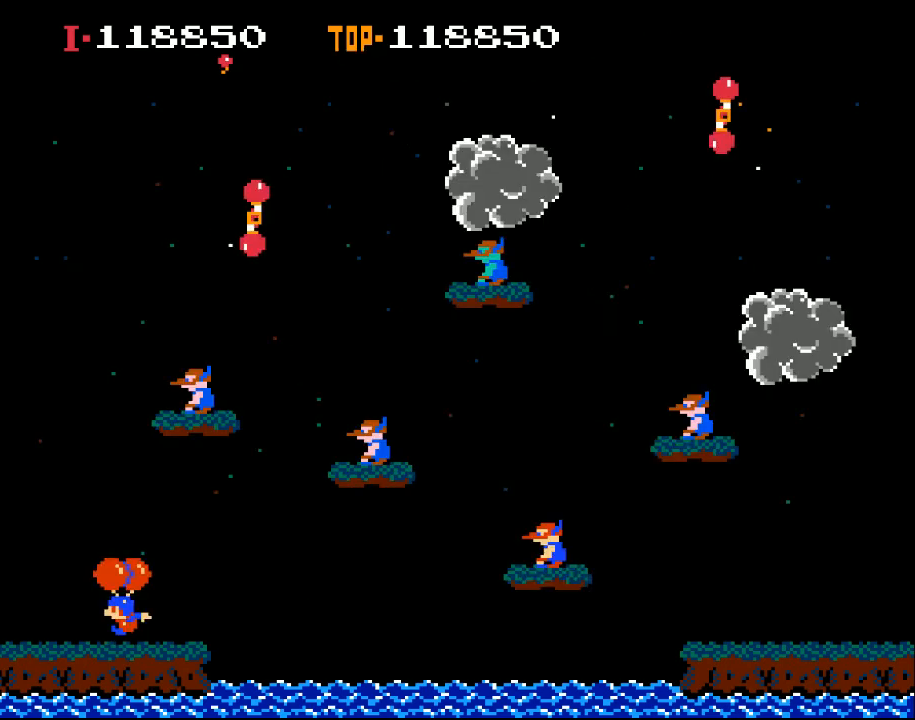
{"buttons": ["X", "DPAD_LEFT"], "left_stick": "center", "events": [[167, "X", "down"], [433, "DPAD_LEFT", "down"]]}
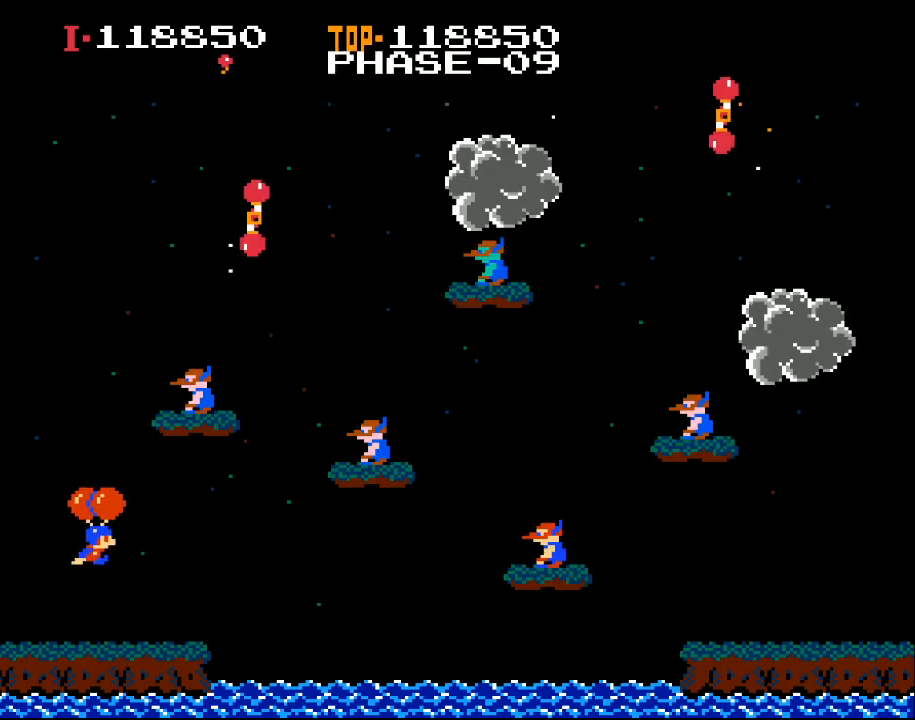
{"buttons": ["X", "DPAD_RIGHT"], "left_stick": "center", "events": [[100, "DPAD_LEFT", "up"], [167, "DPAD_RIGHT", "down"], [300, "DPAD_RIGHT", "up"], [400, "DPAD_RIGHT", "down"]]}
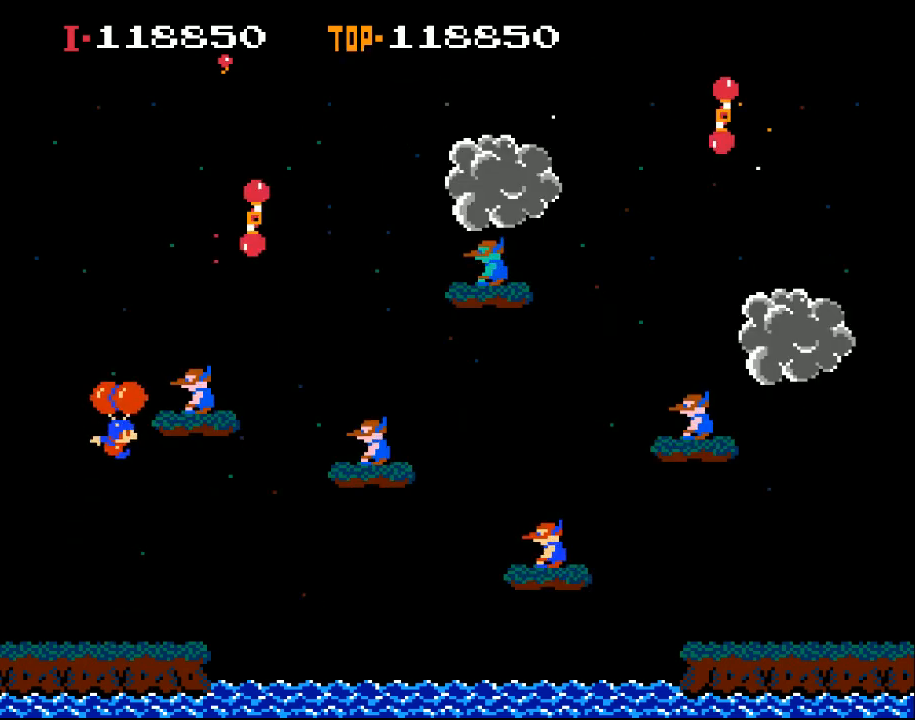
{"buttons": ["DPAD_RIGHT"], "left_stick": "center", "events": [[33, "X", "up"], [67, "DPAD_RIGHT", "up"], [167, "X", "down"], [300, "X", "up"], [367, "DPAD_RIGHT", "down"]]}
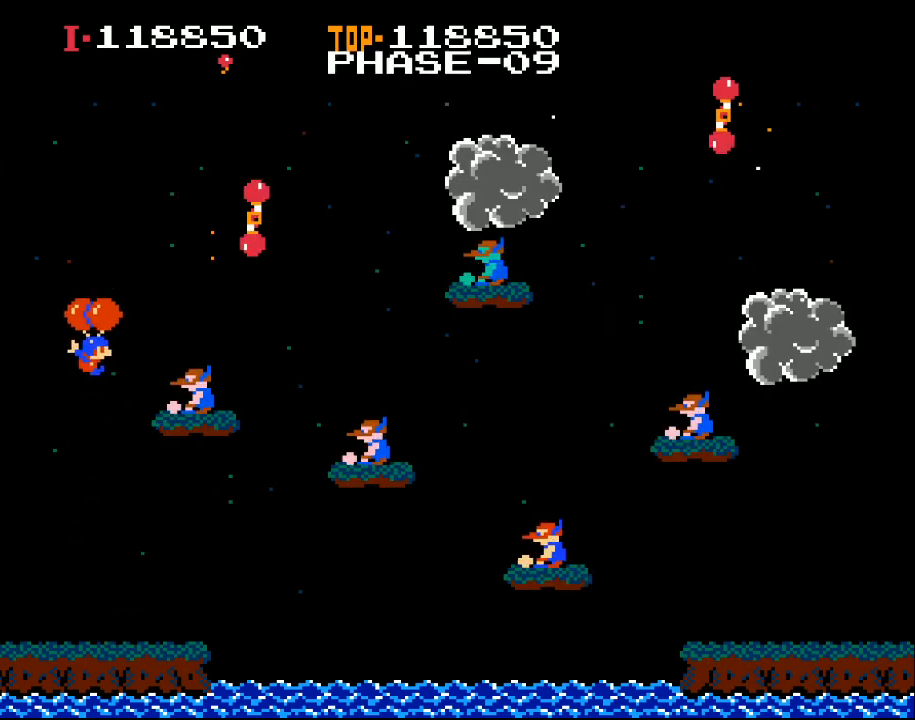
{"buttons": ["DPAD_RIGHT"], "left_stick": "center", "events": [[233, "X", "down"], [333, "X", "up"]]}
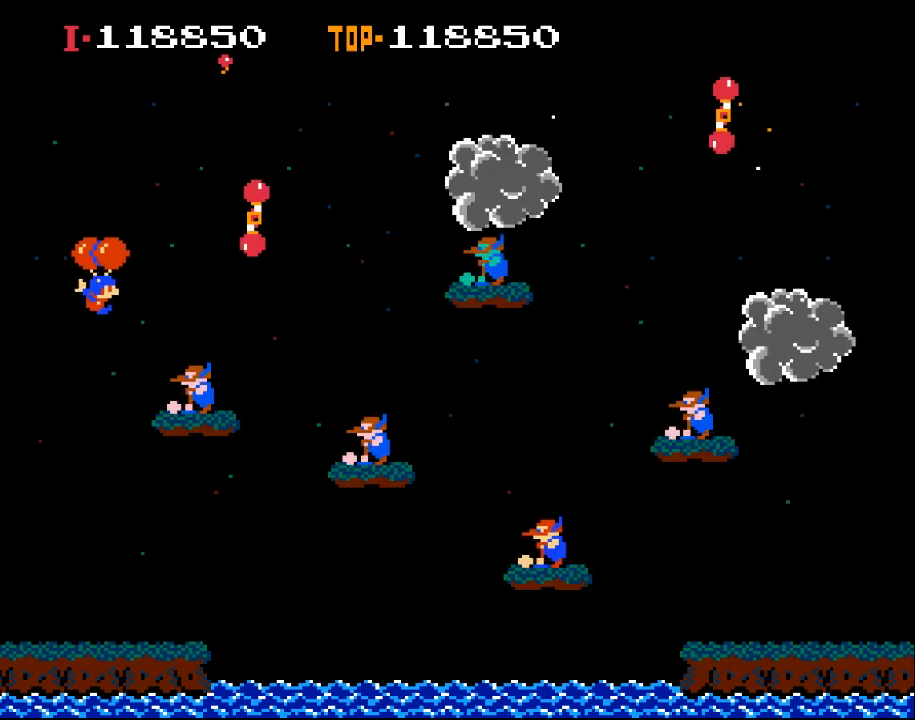
{"buttons": ["DPAD_RIGHT"], "left_stick": "center", "events": [[33, "DPAD_RIGHT", "up"], [300, "DPAD_RIGHT", "down"]]}
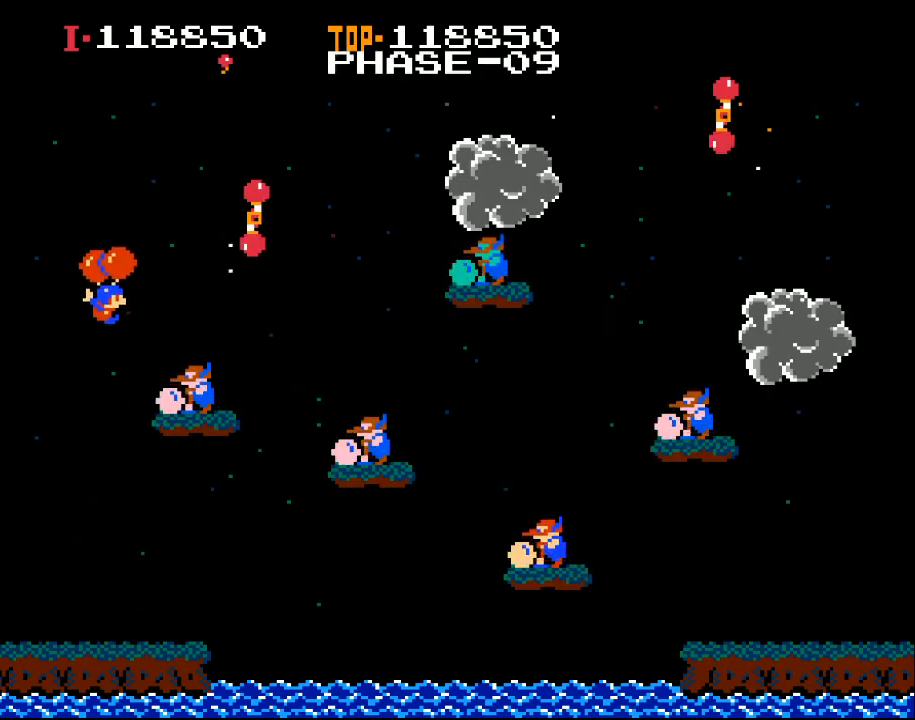
{"buttons": ["X", "DPAD_RIGHT"], "left_stick": "center", "events": [[400, "X", "down"]]}
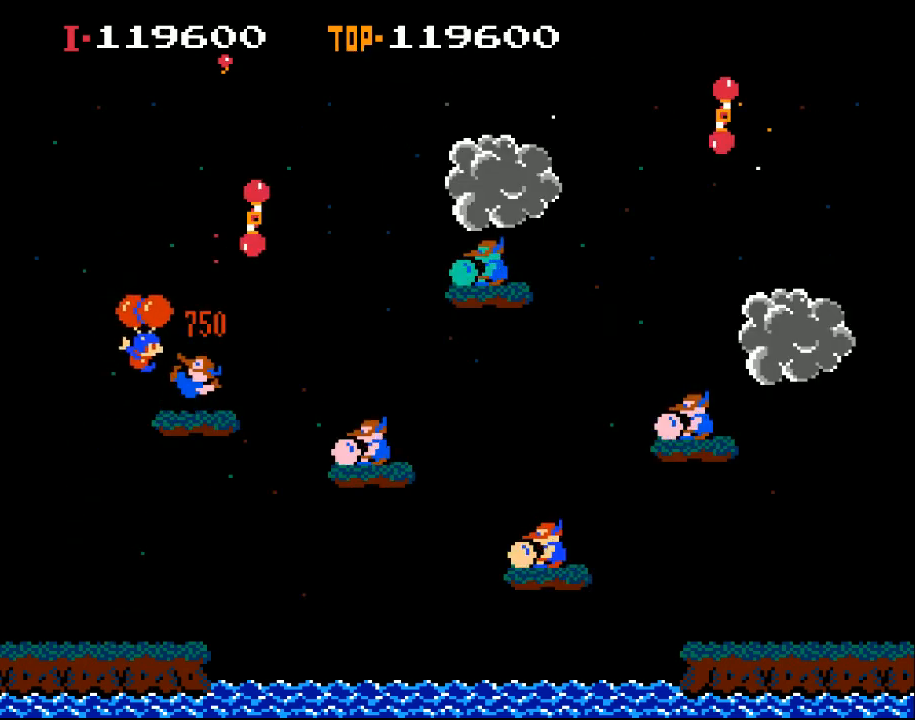
{"buttons": ["DPAD_RIGHT"], "left_stick": "center", "events": [[33, "X", "up"], [267, "X", "down"], [367, "X", "up"]]}
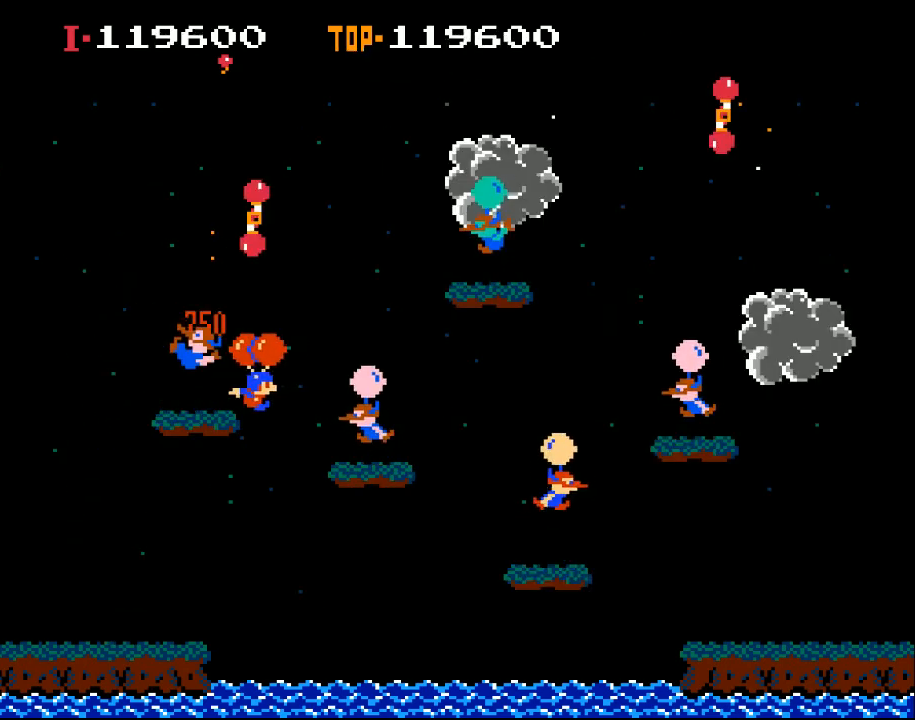
{"buttons": ["X", "DPAD_RIGHT"], "left_stick": "center", "events": [[33, "X", "down"], [67, "X", "up"], [167, "X", "down"], [333, "DPAD_RIGHT", "up"], [467, "DPAD_RIGHT", "down"]]}
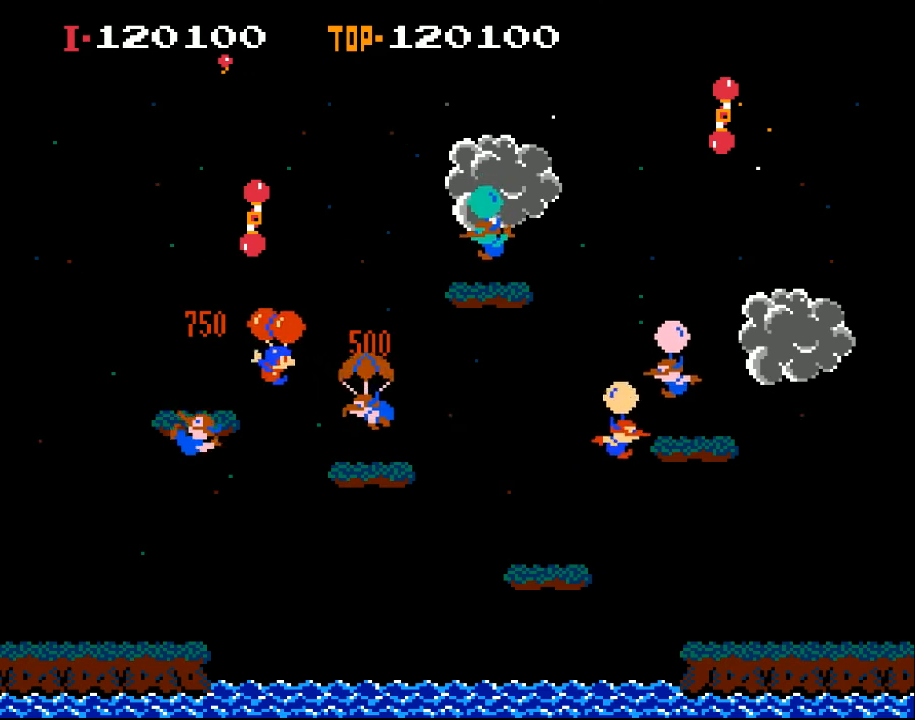
{"buttons": ["DPAD_RIGHT"], "left_stick": "center", "events": [[67, "X", "up"], [200, "DPAD_RIGHT", "up"], [300, "DPAD_RIGHT", "down"]]}
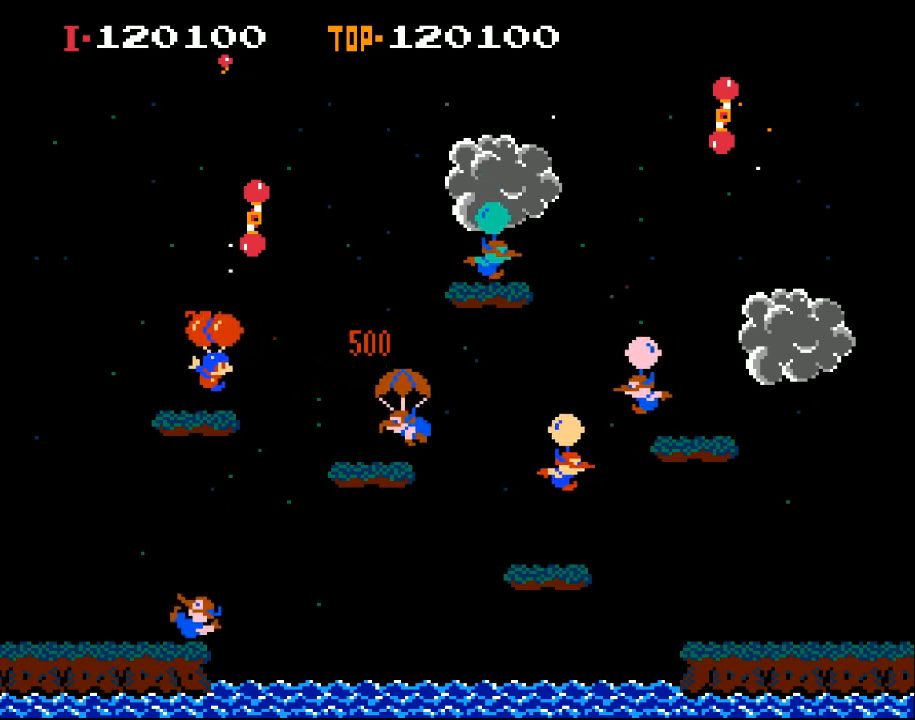
{"buttons": ["DPAD_RIGHT"], "left_stick": "center", "events": [[200, "X", "down"], [333, "X", "up"]]}
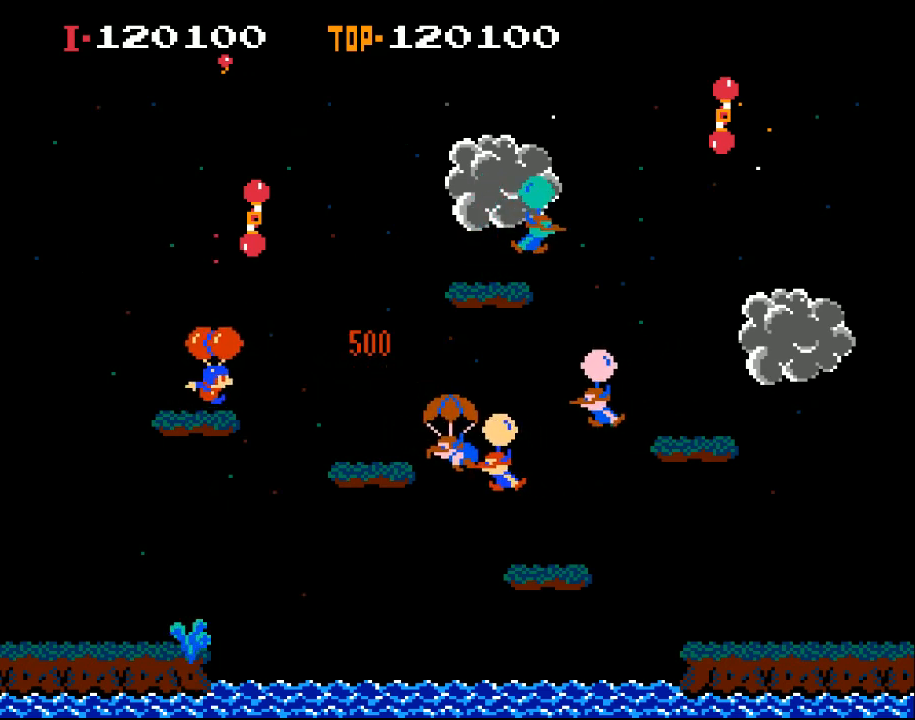
{"buttons": ["DPAD_RIGHT"], "left_stick": "center", "events": [[167, "X", "down"], [333, "X", "up"]]}
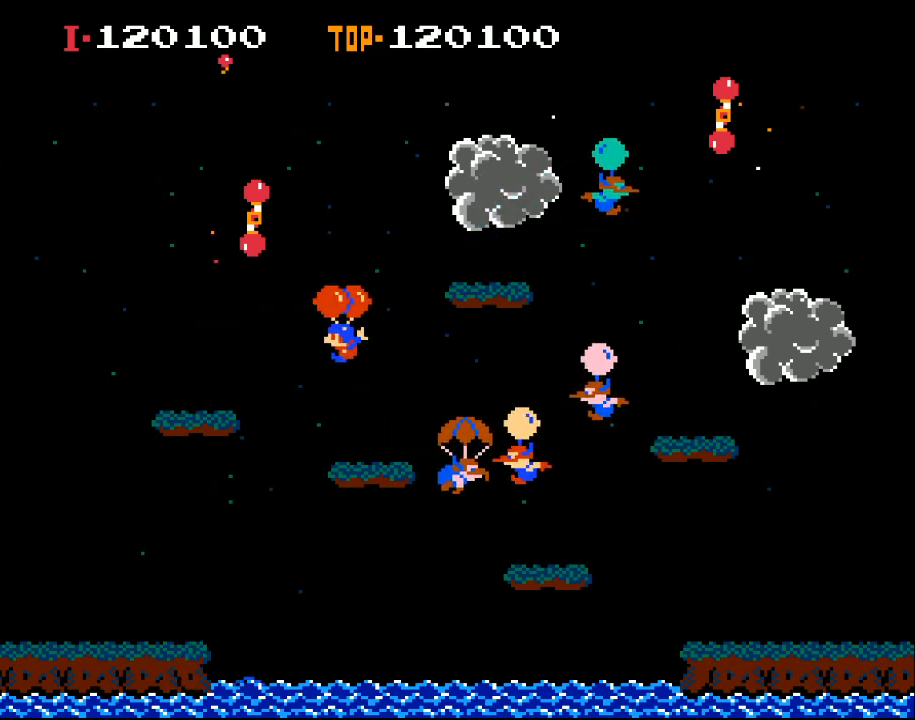
{"buttons": ["DPAD_LEFT"], "left_stick": "center", "events": [[33, "DPAD_RIGHT", "up"], [133, "DPAD_LEFT", "down"]]}
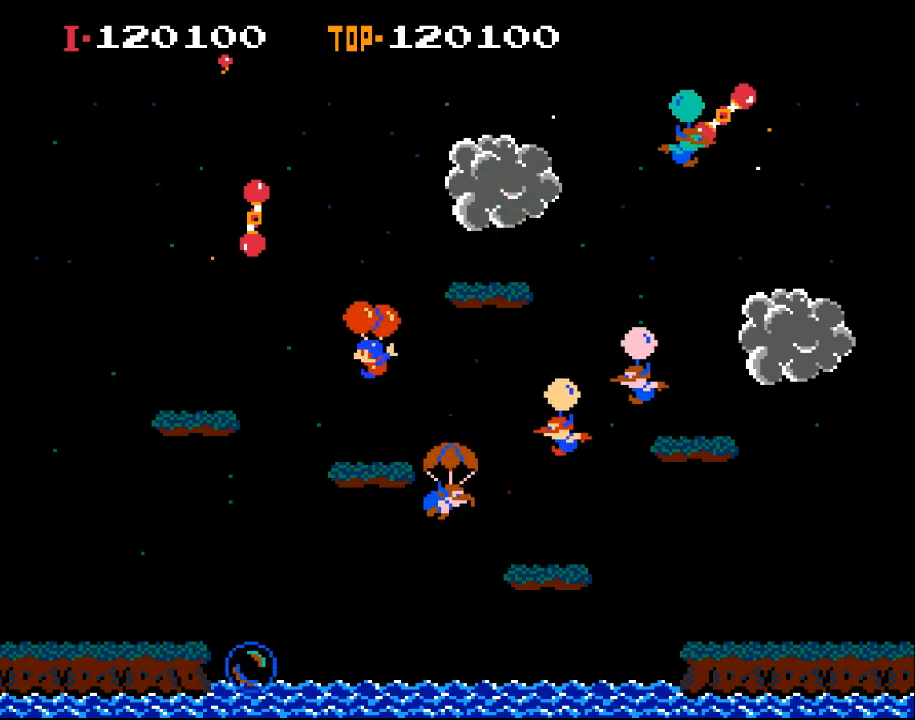
{"buttons": ["DPAD_RIGHT"], "left_stick": "center", "events": [[200, "DPAD_LEFT", "up"], [267, "DPAD_RIGHT", "down"], [367, "X", "down"], [500, "X", "up"]]}
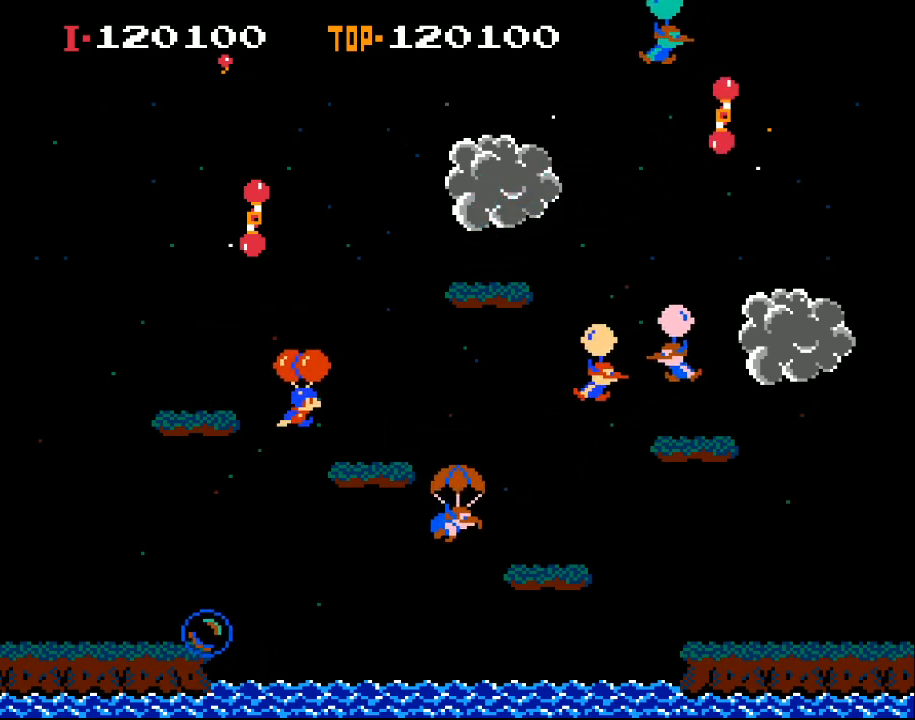
{"buttons": [], "left_stick": "center", "events": [[133, "X", "down"], [233, "X", "up"], [433, "DPAD_RIGHT", "up"]]}
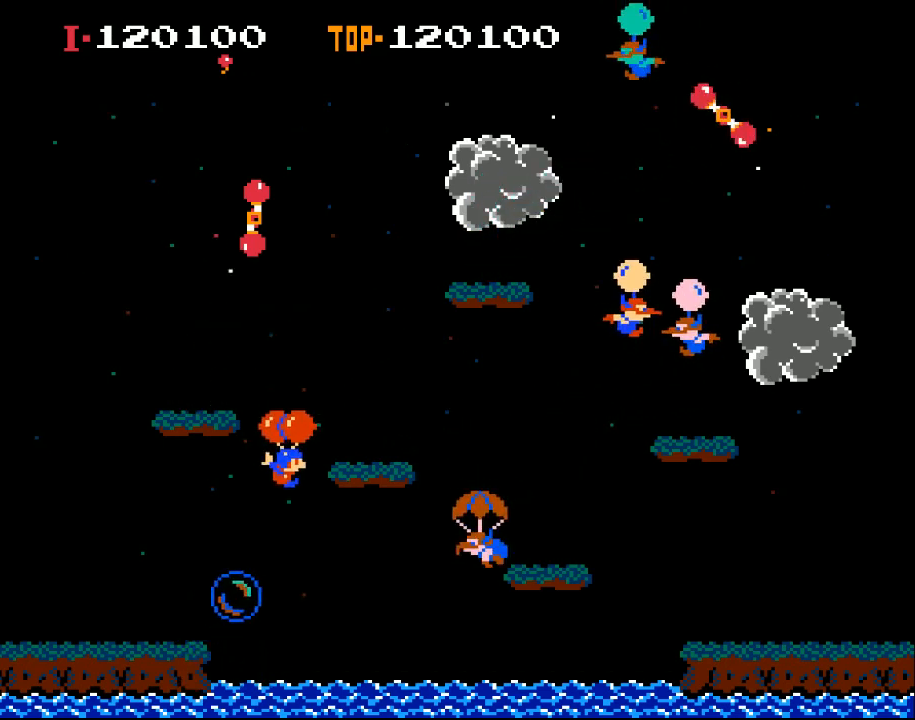
{"buttons": ["DPAD_RIGHT"], "left_stick": "center", "events": [[167, "DPAD_RIGHT", "down"], [300, "X", "down"], [433, "X", "up"]]}
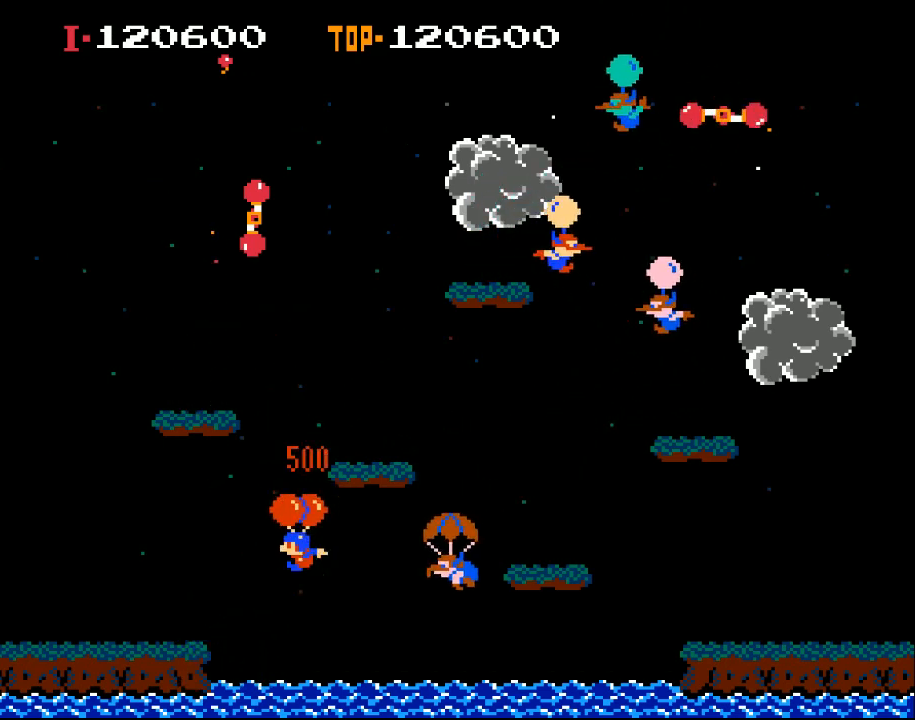
{"buttons": ["X", "DPAD_RIGHT"], "left_stick": "center", "events": [[67, "X", "down"], [100, "DPAD_RIGHT", "up"], [200, "DPAD_LEFT", "down"], [333, "DPAD_LEFT", "up"], [467, "DPAD_RIGHT", "down"]]}
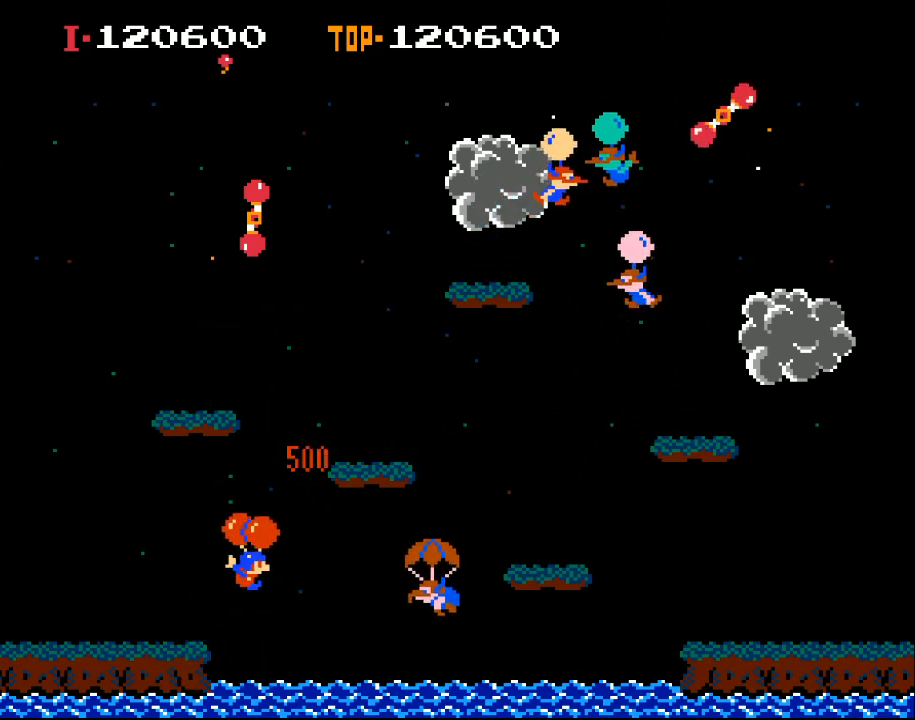
{"buttons": ["DPAD_RIGHT"], "left_stick": "center", "events": [[100, "X", "up"]]}
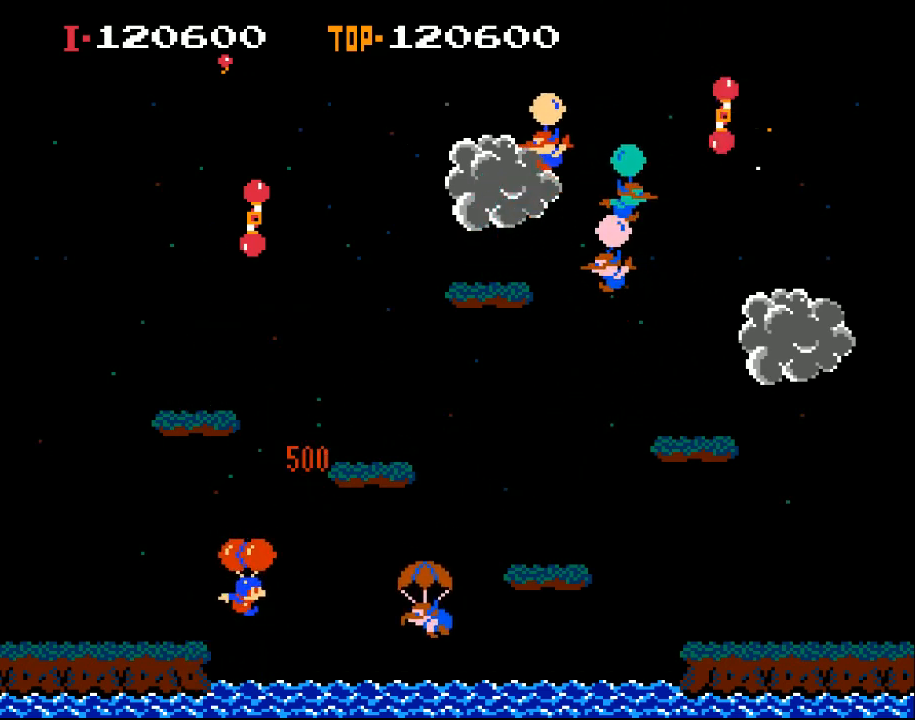
{"buttons": ["DPAD_RIGHT"], "left_stick": "center", "events": [[67, "X", "down"], [367, "X", "up"]]}
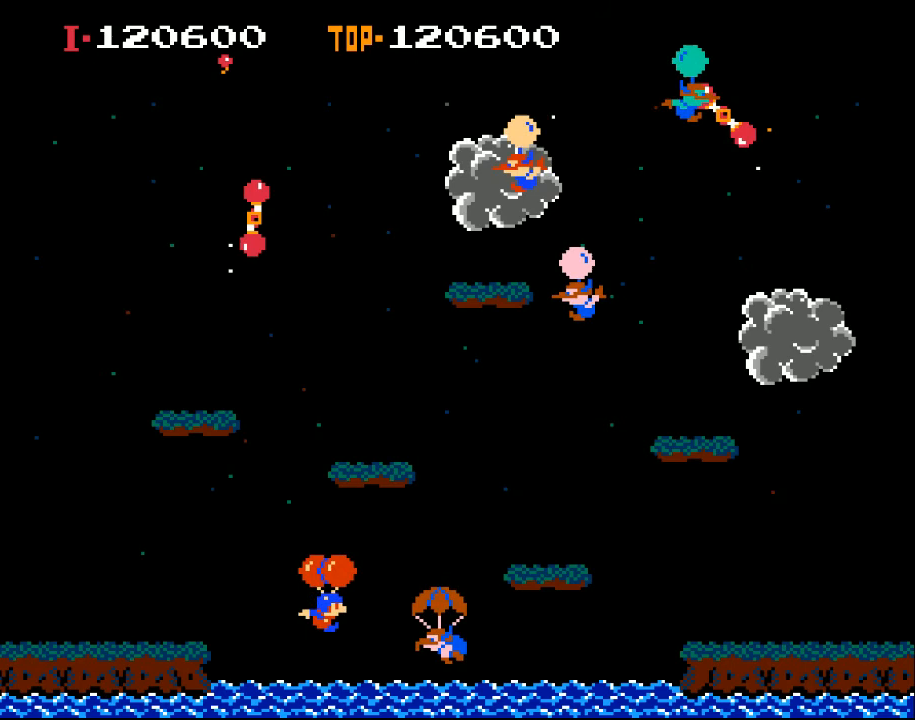
{"buttons": ["X", "DPAD_RIGHT"], "left_stick": "center", "events": [[133, "X", "down"], [367, "X", "up"], [500, "X", "down"]]}
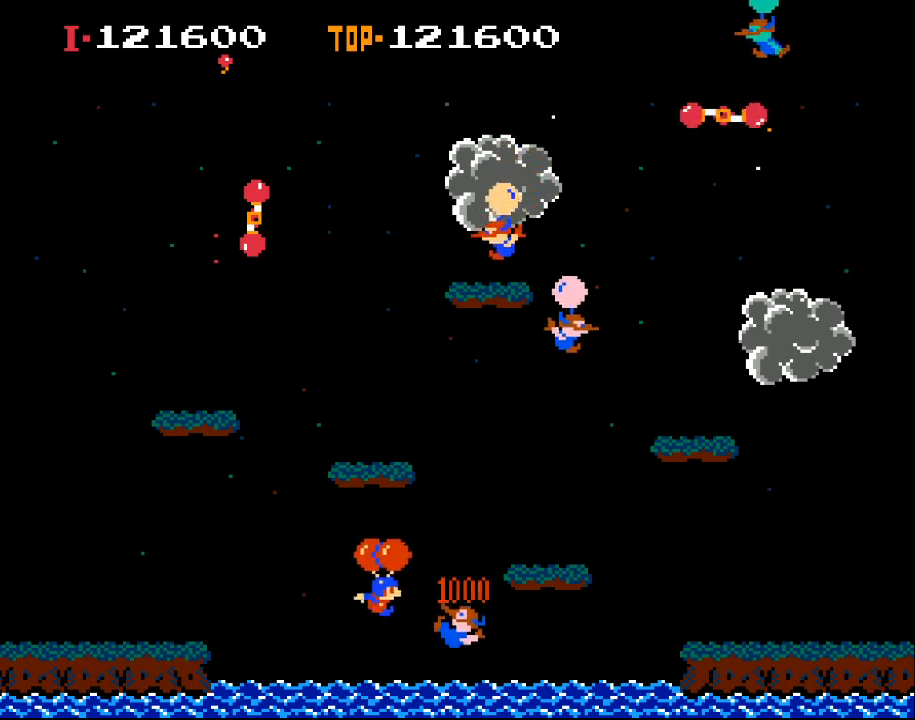
{"buttons": ["X"], "left_stick": "center", "events": [[133, "DPAD_RIGHT", "up"], [300, "DPAD_RIGHT", "down"], [433, "DPAD_RIGHT", "up"]]}
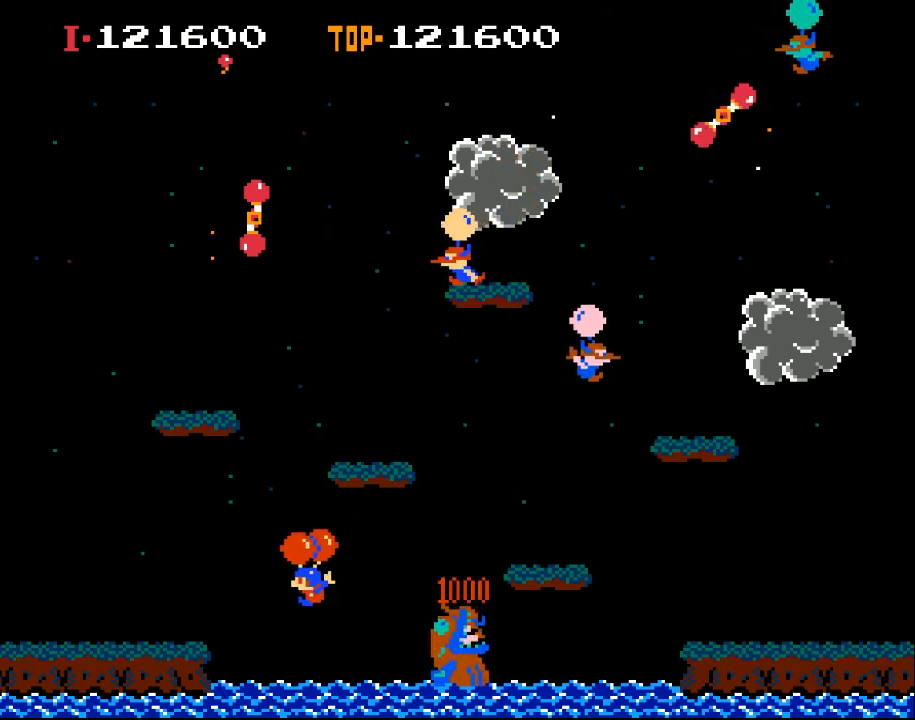
{"buttons": ["X", "DPAD_LEFT"], "left_stick": "center", "events": [[33, "DPAD_LEFT", "down"], [67, "X", "up"], [333, "X", "down"]]}
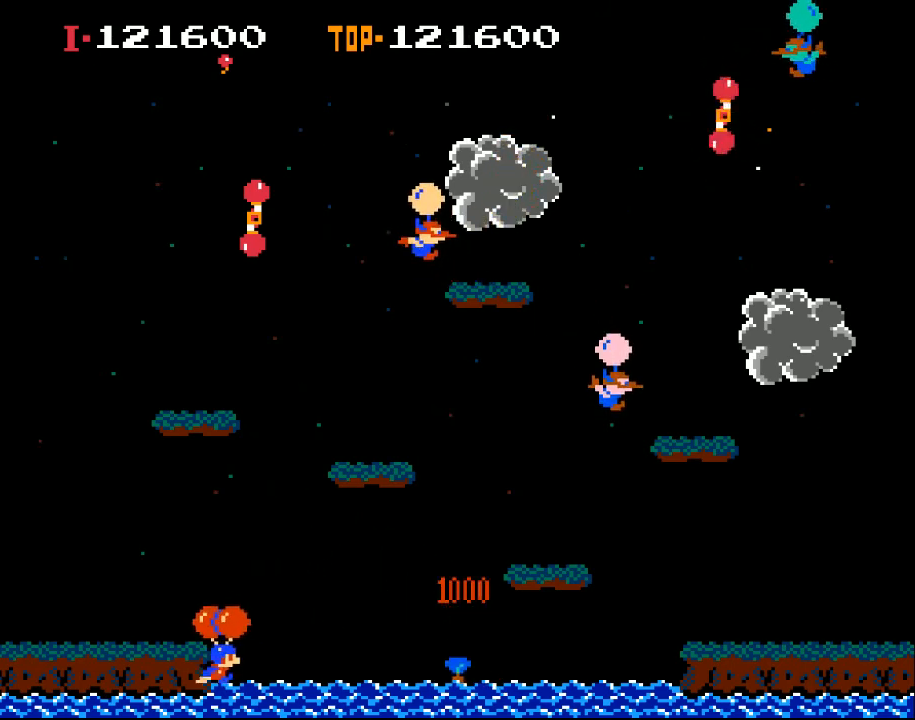
{"buttons": ["X", "DPAD_UP", "DPAD_LEFT"], "left_stick": "center", "events": [[100, "DPAD_LEFT", "up"], [100, "DPAD_UP", "down"], [233, "DPAD_LEFT", "down"]]}
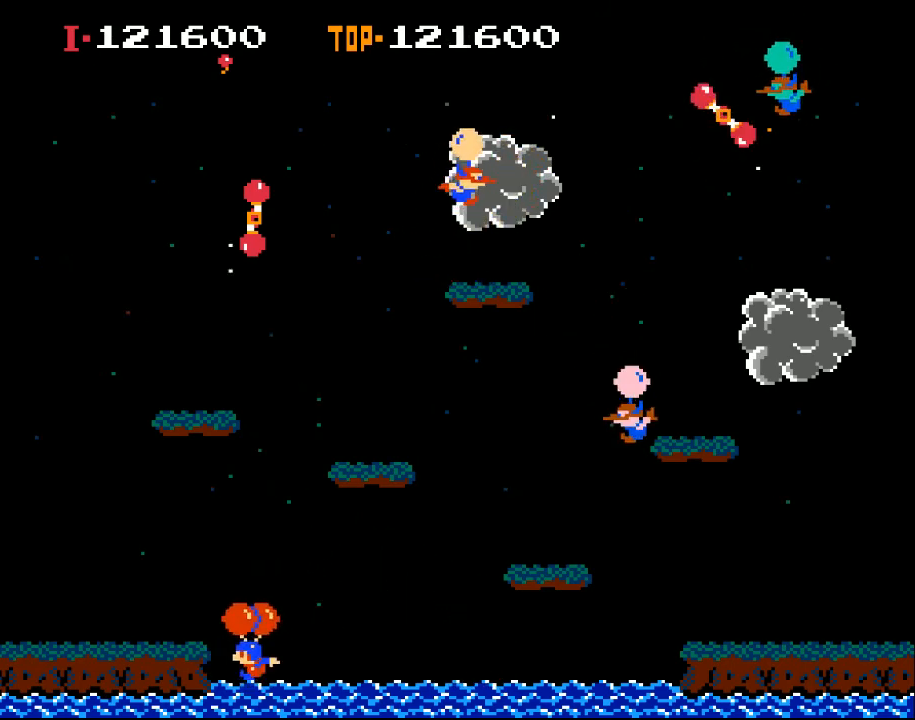
{"buttons": ["X", "DPAD_UP", "DPAD_LEFT"], "left_stick": "center", "events": []}
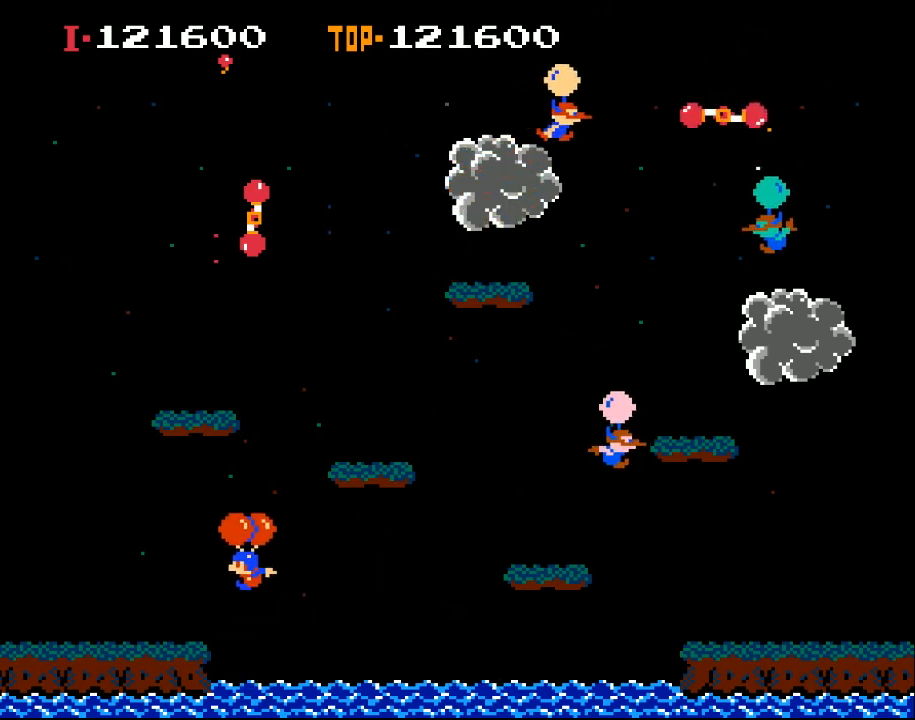
{"buttons": ["DPAD_LEFT"], "left_stick": "center", "events": [[367, "DPAD_UP", "up"], [400, "X", "up"]]}
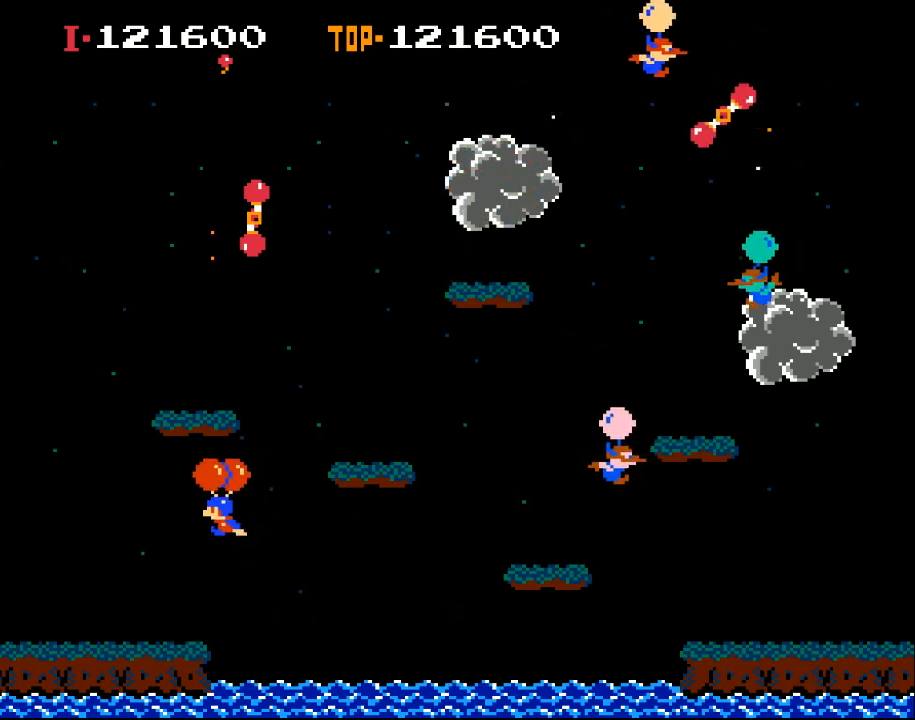
{"buttons": ["X", "DPAD_RIGHT"], "left_stick": "center", "events": [[100, "DPAD_LEFT", "up"], [100, "X", "down"], [200, "DPAD_RIGHT", "down"], [300, "DPAD_RIGHT", "up"], [400, "DPAD_RIGHT", "down"]]}